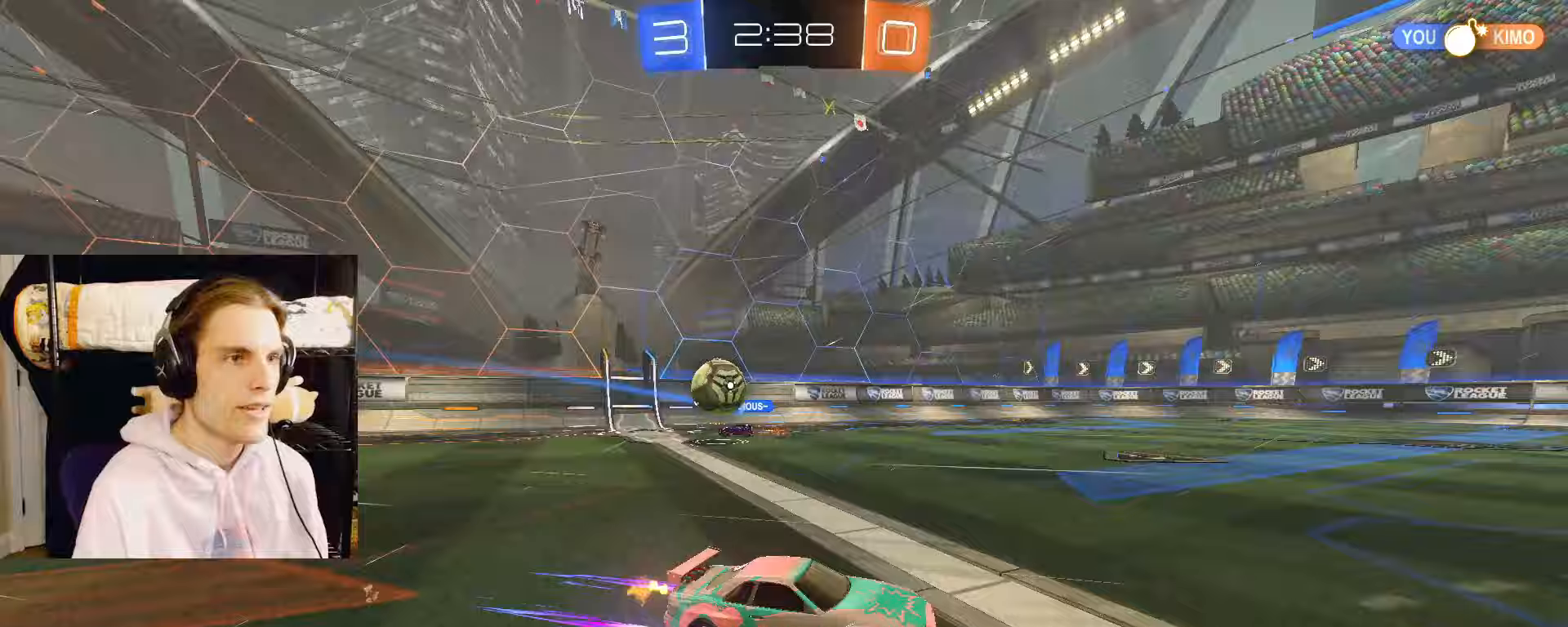
Gameplay with a controller (PlayStation layout); each line is a JSON object with the inputs held at the frame after it. "events" lists button and stick changes between this image and that frame as [ms after this image, input, new state], when the widget could be followed in between.
{"buttons": ["CIRCLE", "L2", "R2"], "left_stick": "right", "right_stick": "center", "events": [[267, "L1", "down"], [367, "L1", "up"], [450, "CIRCLE", "down"]]}
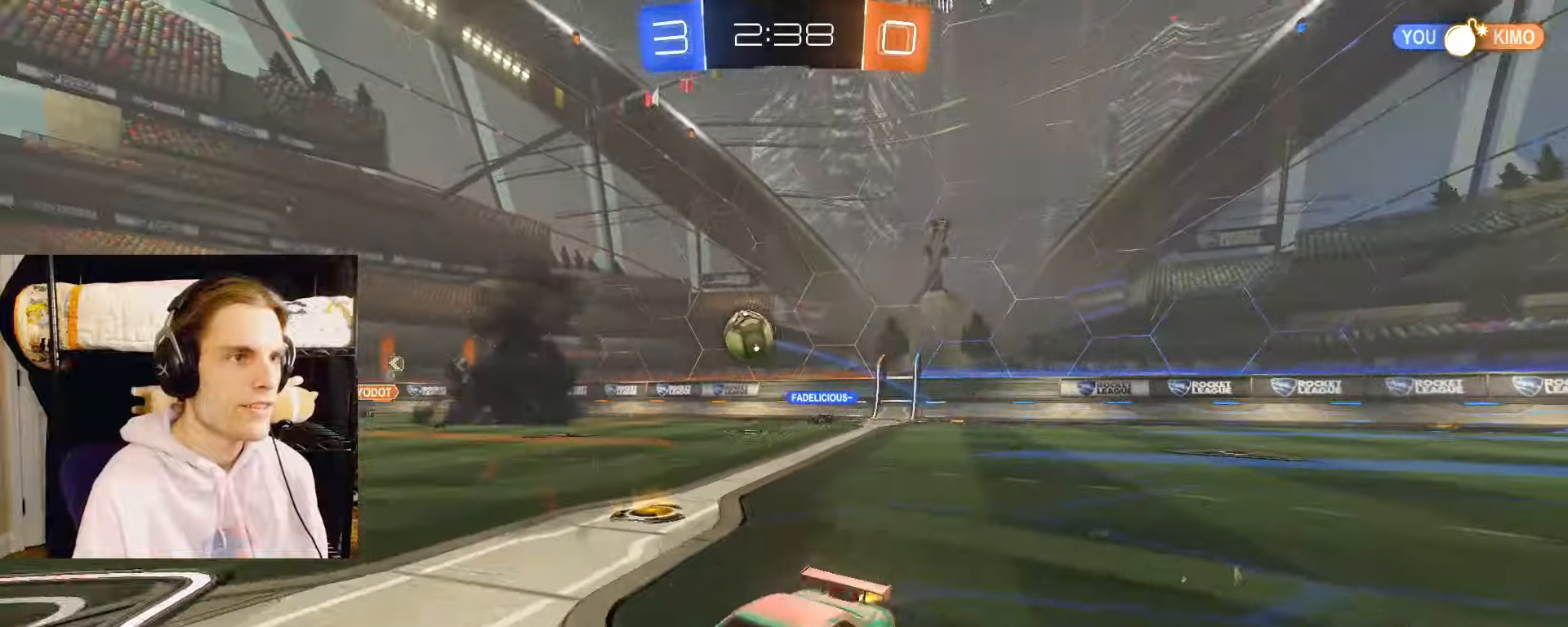
{"buttons": ["L2", "R2"], "left_stick": "right", "right_stick": "center", "events": [[33, "left_stick", "up-right"], [150, "CIRCLE", "up"], [167, "left_stick", "center"], [433, "left_stick", "right"]]}
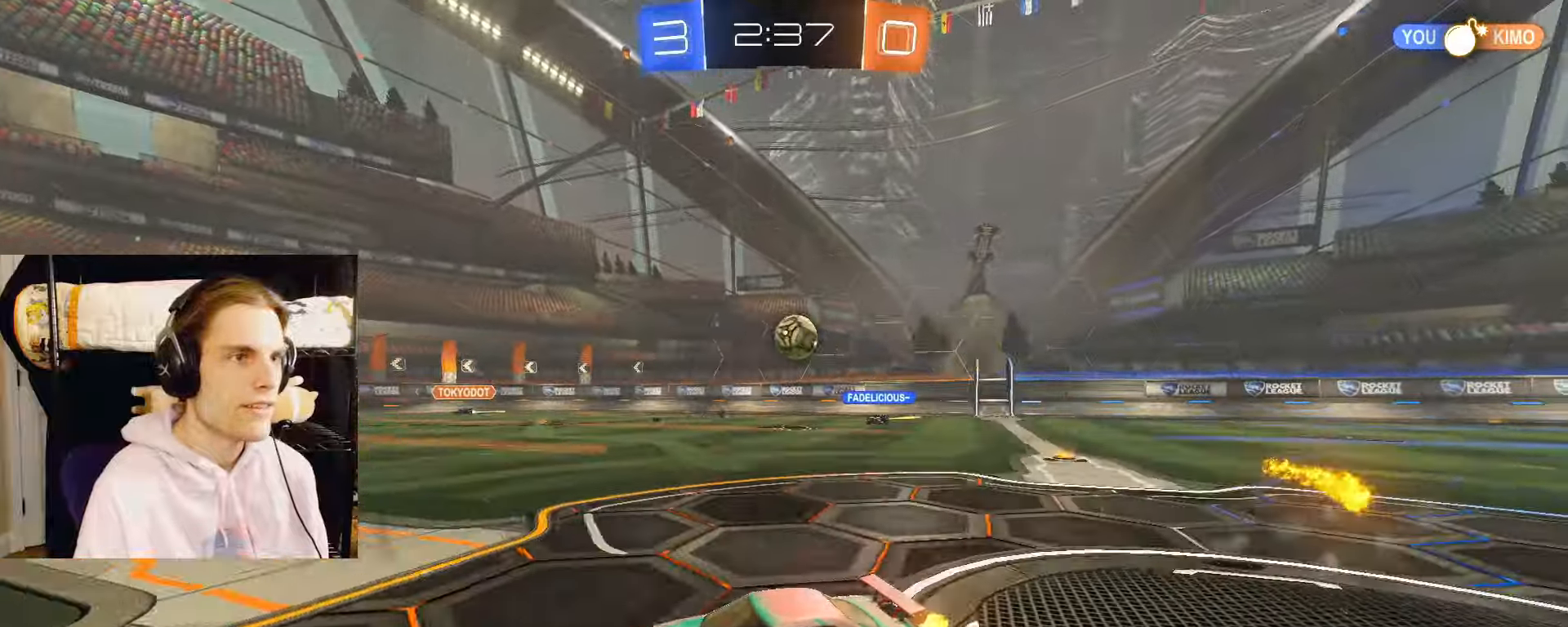
{"buttons": ["L2", "R2"], "left_stick": "center", "right_stick": "center", "events": [[67, "left_stick", "center"], [417, "left_stick", "right"], [500, "left_stick", "center"]]}
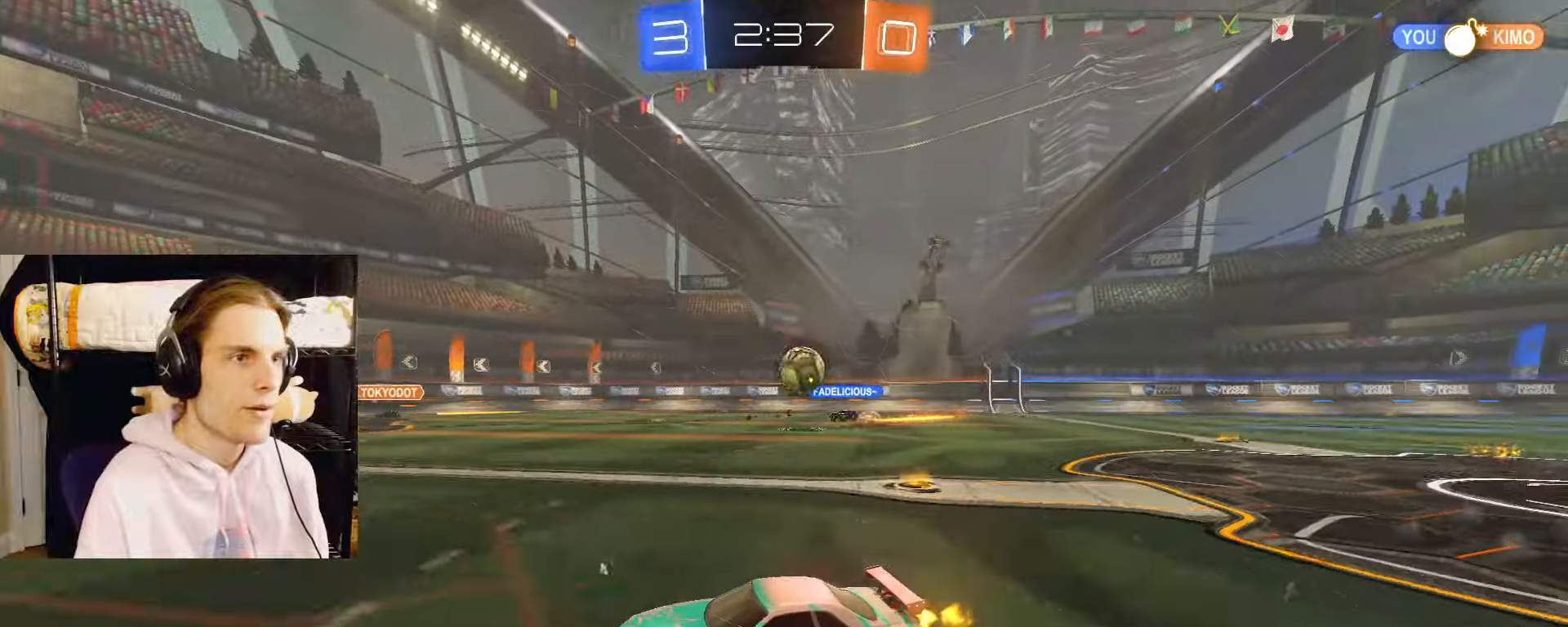
{"buttons": ["R2"], "left_stick": "up-right", "right_stick": "center", "events": [[100, "R2", "up"], [133, "left_stick", "down-right"], [183, "R2", "down"], [200, "CIRCLE", "down"], [250, "CROSS", "down"], [400, "CROSS", "up"], [433, "left_stick", "up-right"], [450, "L2", "up"], [500, "CIRCLE", "up"]]}
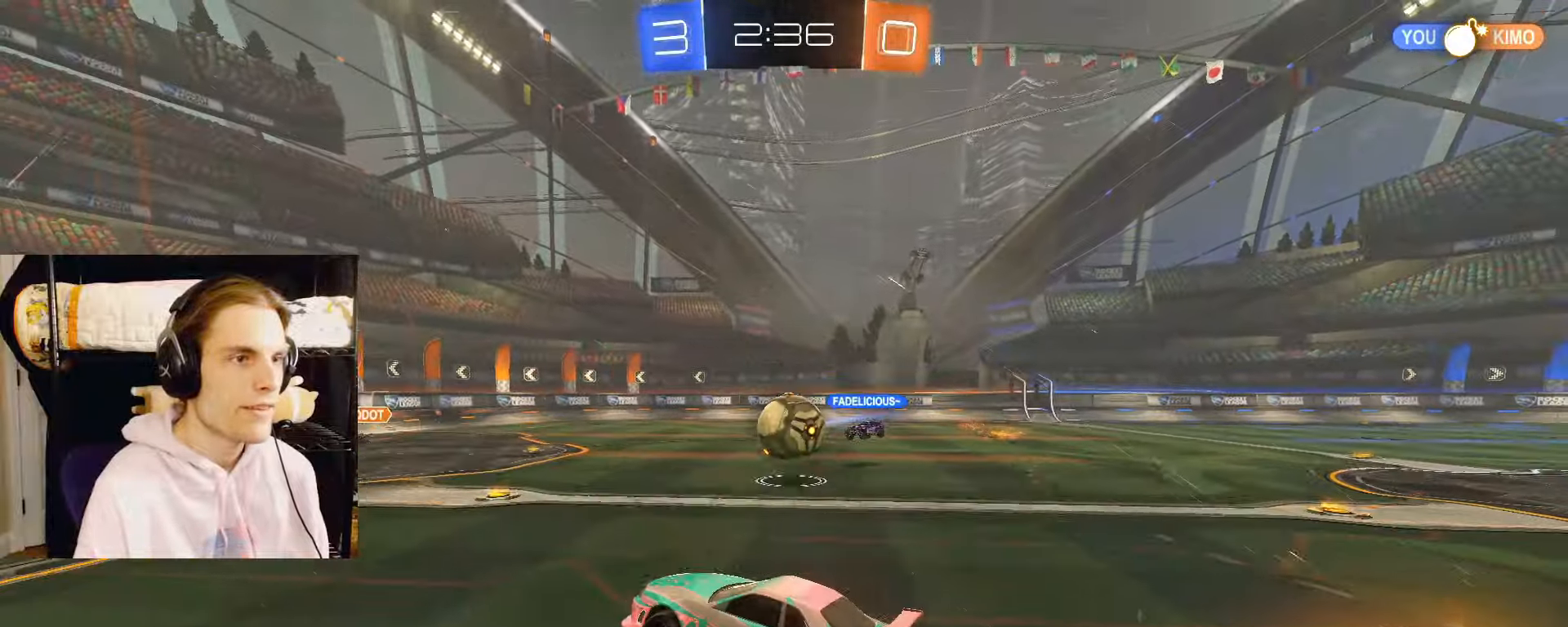
{"buttons": ["L2"], "left_stick": "down-right", "right_stick": "center", "events": [[33, "CROSS", "down"], [50, "left_stick", "down-right"], [67, "L3", "down"], [67, "R2", "up"], [83, "CROSS", "up"], [167, "L3", "up"], [350, "L2", "down"]]}
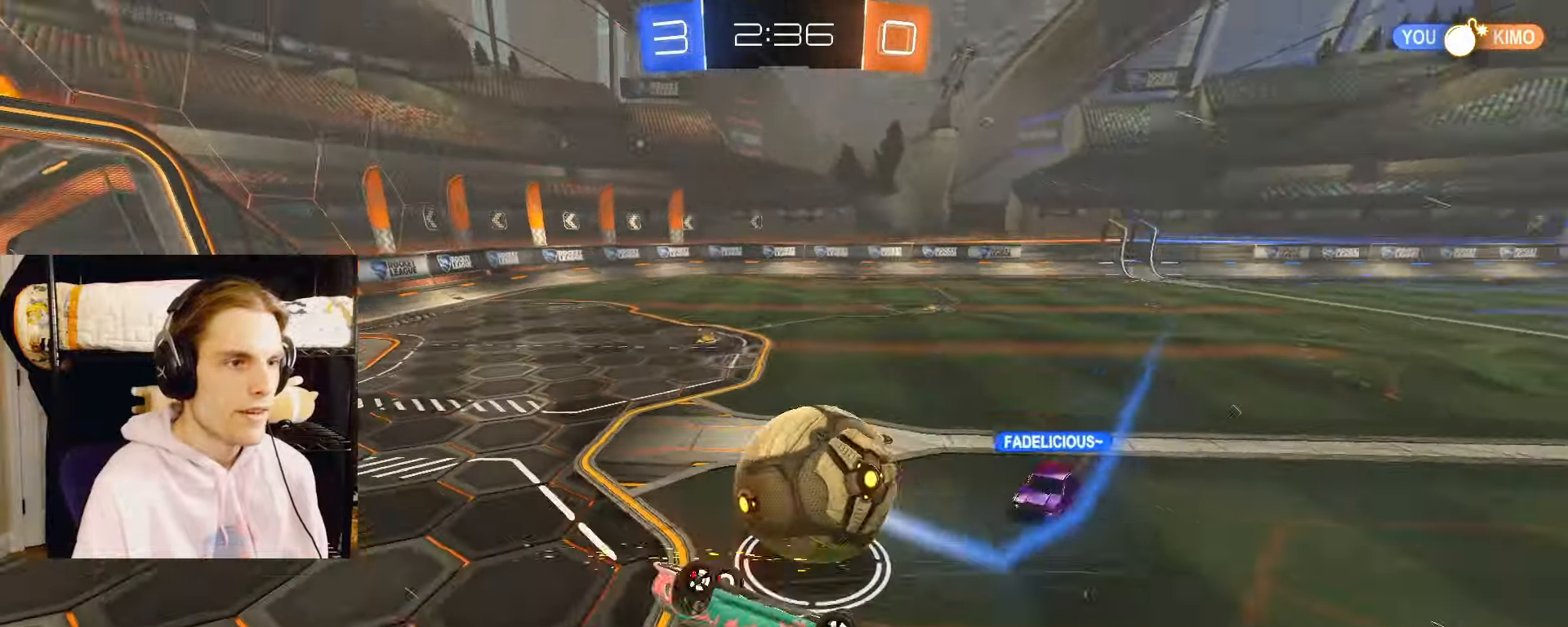
{"buttons": ["L2", "R2"], "left_stick": "up", "right_stick": "center", "events": [[50, "L2", "up"], [83, "TRIANGLE", "down"], [150, "left_stick", "up-right"], [167, "TRIANGLE", "up"], [267, "L2", "down"], [283, "left_stick", "center"], [467, "left_stick", "up"], [500, "R2", "down"]]}
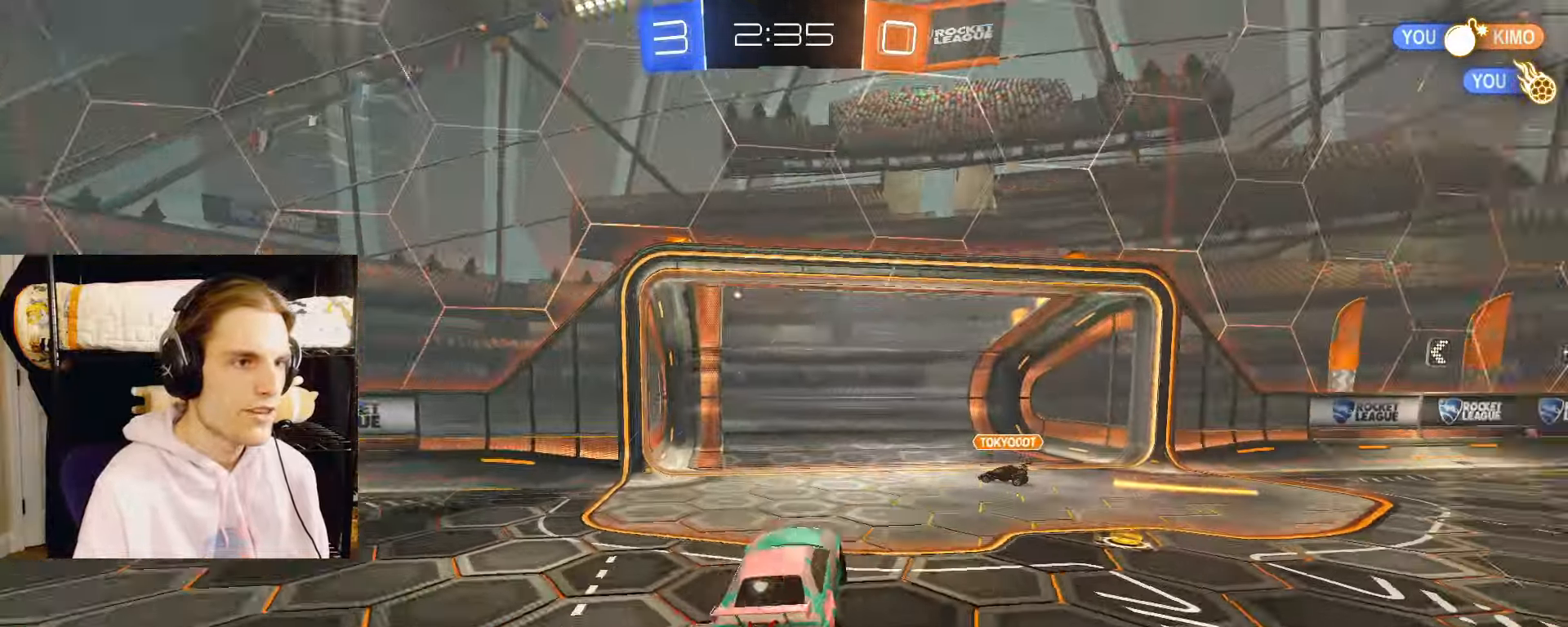
{"buttons": ["L2", "R2"], "left_stick": "right", "right_stick": "center", "events": [[17, "TRIANGLE", "down"], [17, "left_stick", "center"], [83, "left_stick", "right"], [117, "TRIANGLE", "up"], [300, "L1", "down"], [400, "L1", "up"]]}
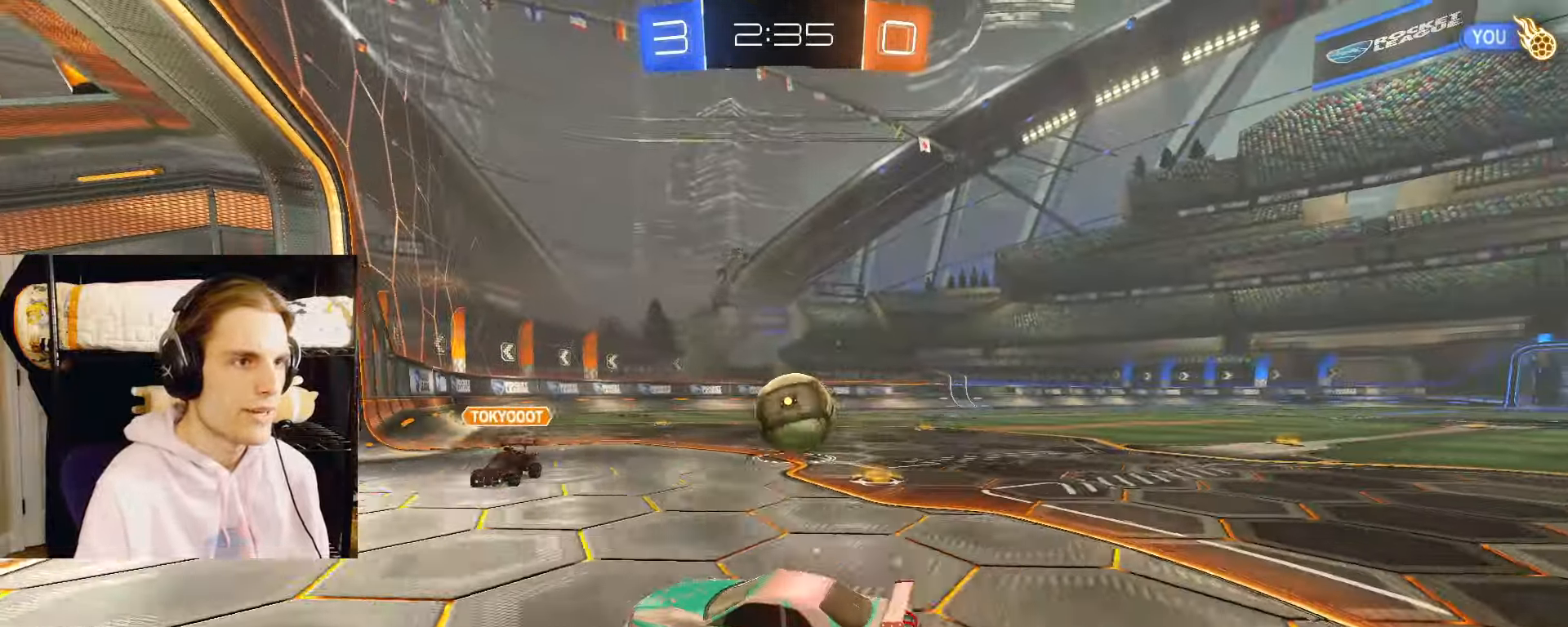
{"buttons": ["CIRCLE", "TRIANGLE", "R2", "L3"], "left_stick": "down", "right_stick": "center", "events": [[250, "CIRCLE", "down"], [283, "CROSS", "down"], [317, "L2", "up"], [317, "left_stick", "up-right"], [333, "CROSS", "up"], [383, "CROSS", "down"], [433, "L3", "down"], [433, "TRIANGLE", "down"], [433, "left_stick", "down-right"], [450, "SQUARE", "down"], [483, "left_stick", "down"], [500, "CROSS", "up"], [500, "SQUARE", "up"]]}
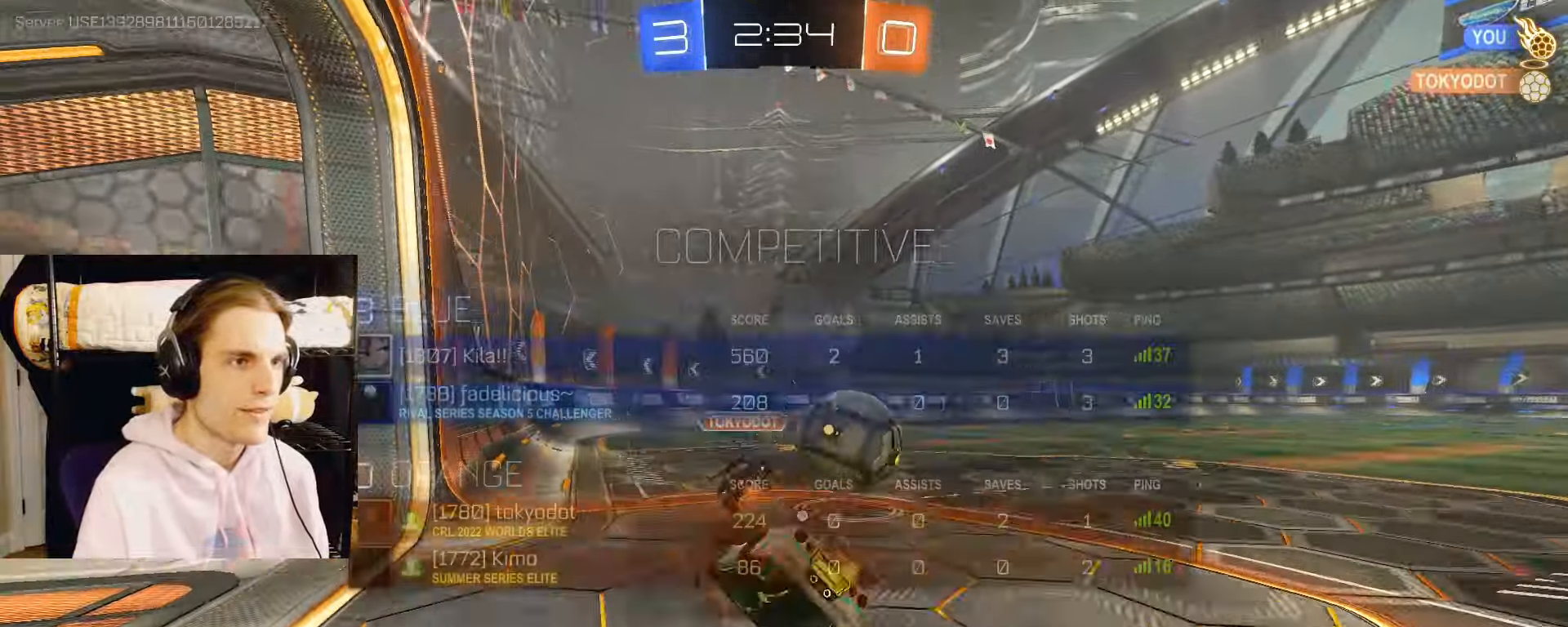
{"buttons": ["CIRCLE", "R2"], "left_stick": "down-right", "right_stick": "center", "events": [[33, "L3", "up"], [83, "TRIANGLE", "up"], [100, "left_stick", "down-right"], [117, "CIRCLE", "up"], [467, "CIRCLE", "down"]]}
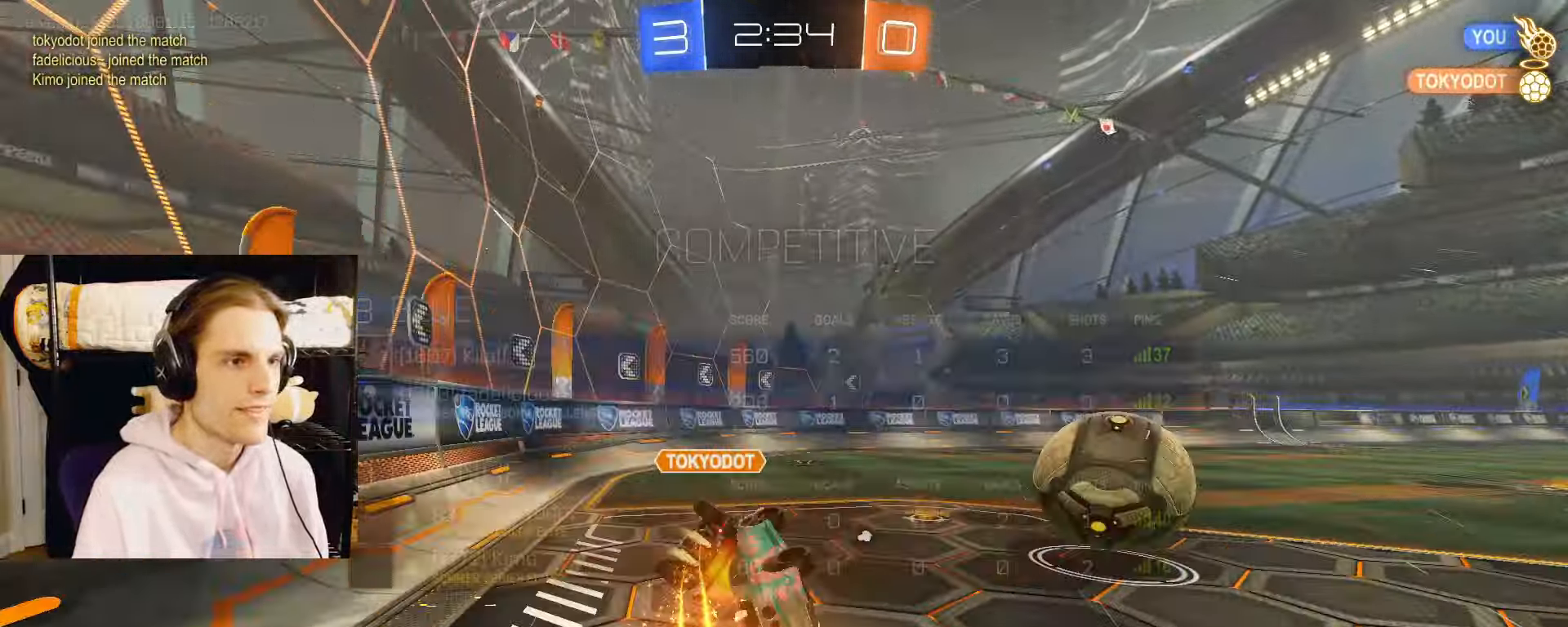
{"buttons": ["CIRCLE", "L2", "R2"], "left_stick": "right", "right_stick": "center", "events": [[267, "left_stick", "right"], [317, "L2", "down"]]}
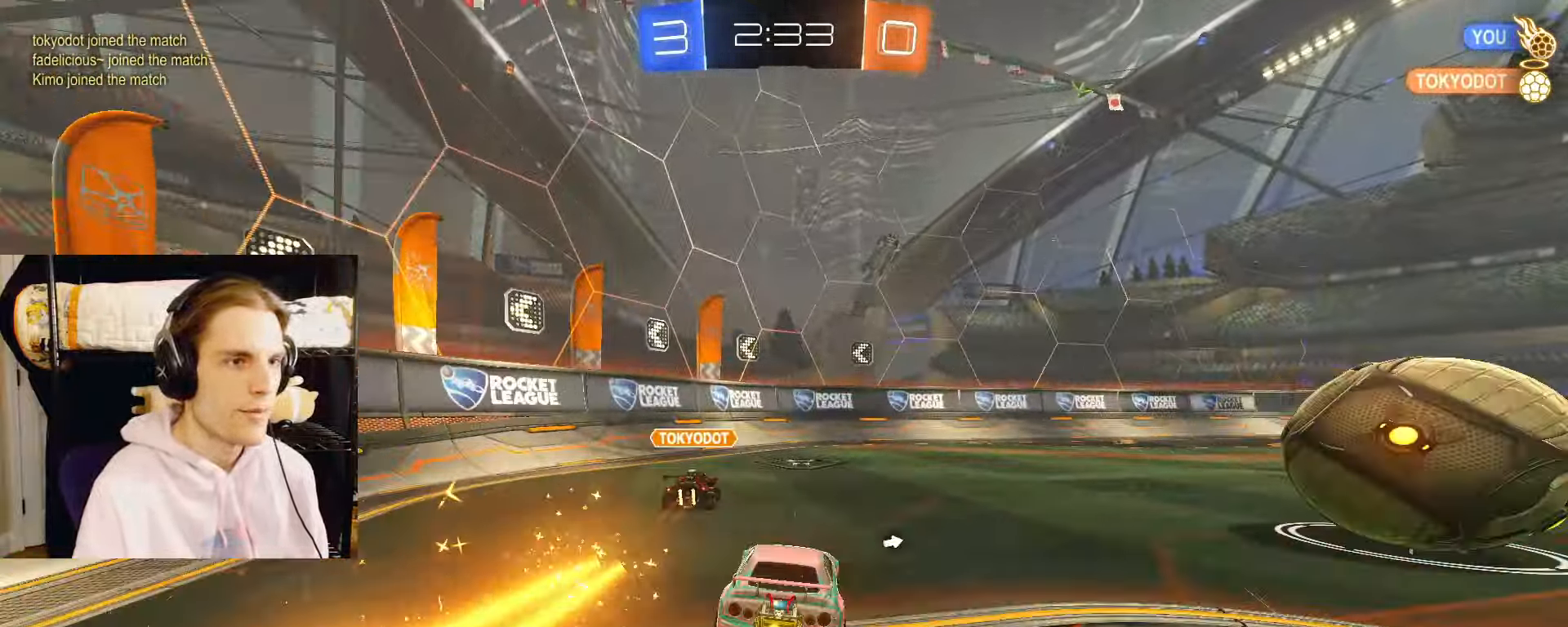
{"buttons": ["CIRCLE", "L2", "R2"], "left_stick": "left", "right_stick": "center", "events": [[233, "CIRCLE", "up"], [267, "CIRCLE", "down"], [383, "left_stick", "center"], [500, "left_stick", "left"]]}
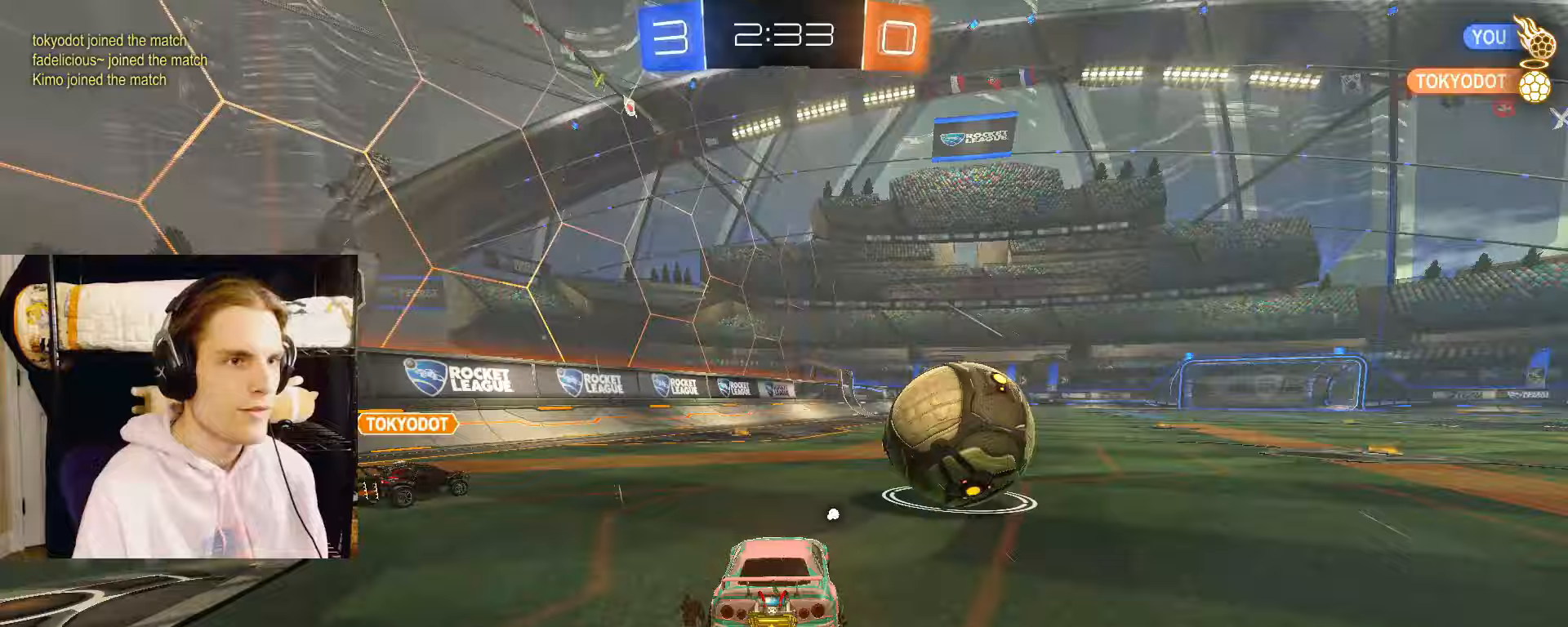
{"buttons": ["CIRCLE", "R2"], "left_stick": "down-right", "right_stick": "center", "events": [[83, "CROSS", "down"], [133, "CROSS", "up"], [133, "L2", "up"], [133, "left_stick", "up-right"], [200, "CROSS", "down"], [217, "L3", "down"], [233, "left_stick", "down-right"], [267, "SQUARE", "down"], [267, "TRIANGLE", "down"], [300, "CROSS", "up"], [300, "SQUARE", "up"], [317, "L3", "up"], [383, "TRIANGLE", "up"]]}
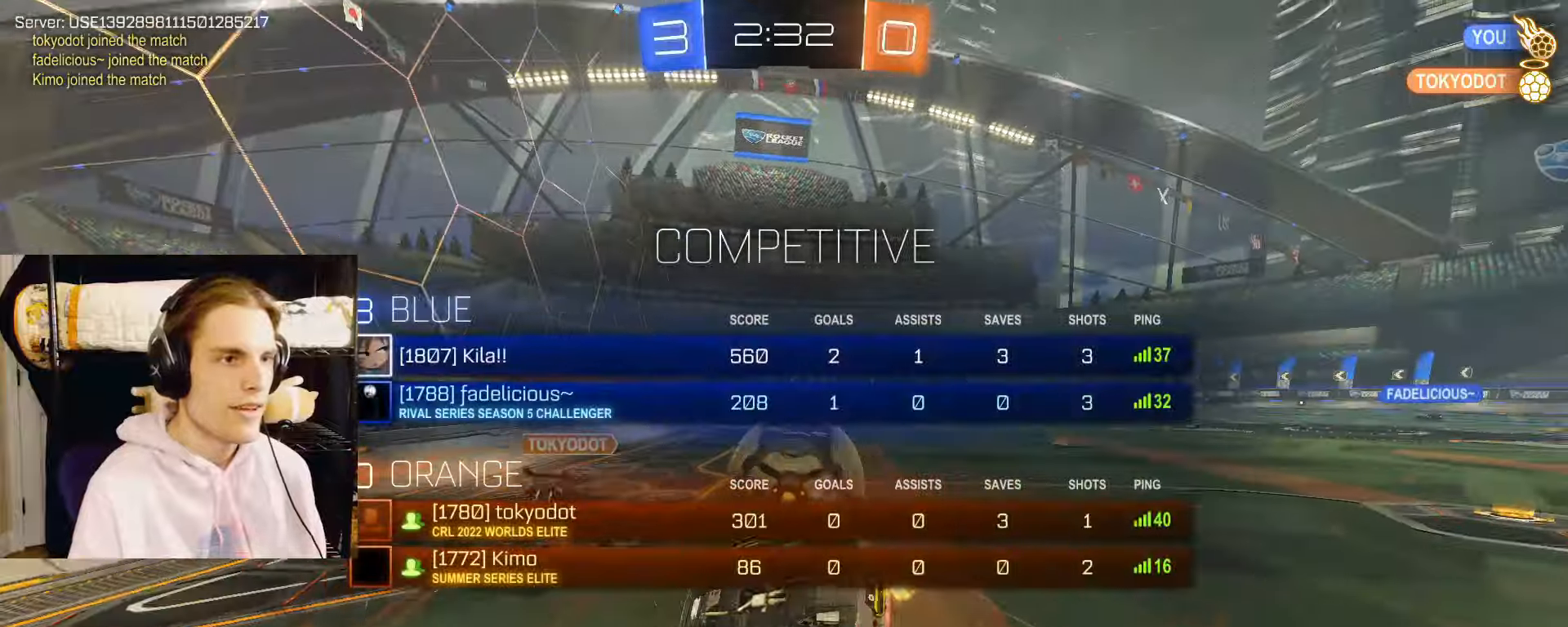
{"buttons": ["R2"], "left_stick": "down-right", "right_stick": "center", "events": [[67, "CIRCLE", "up"]]}
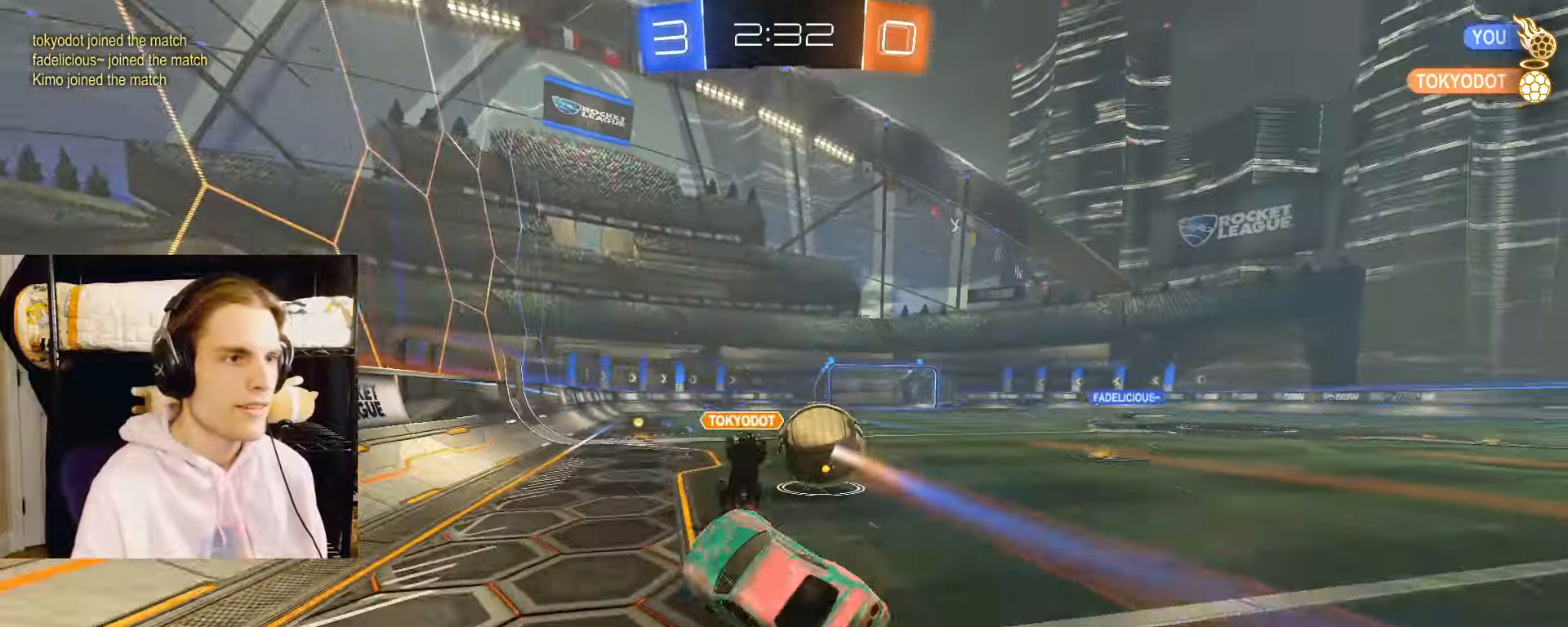
{"buttons": ["CROSS", "CIRCLE", "R2"], "left_stick": "right", "right_stick": "center", "events": [[17, "L2", "down"], [100, "CIRCLE", "down"], [133, "left_stick", "center"], [150, "TRIANGLE", "down"], [200, "left_stick", "right"], [233, "TRIANGLE", "up"], [333, "left_stick", "center"], [400, "CROSS", "down"], [400, "left_stick", "right"], [433, "L2", "up"], [450, "CROSS", "up"], [483, "CROSS", "down"]]}
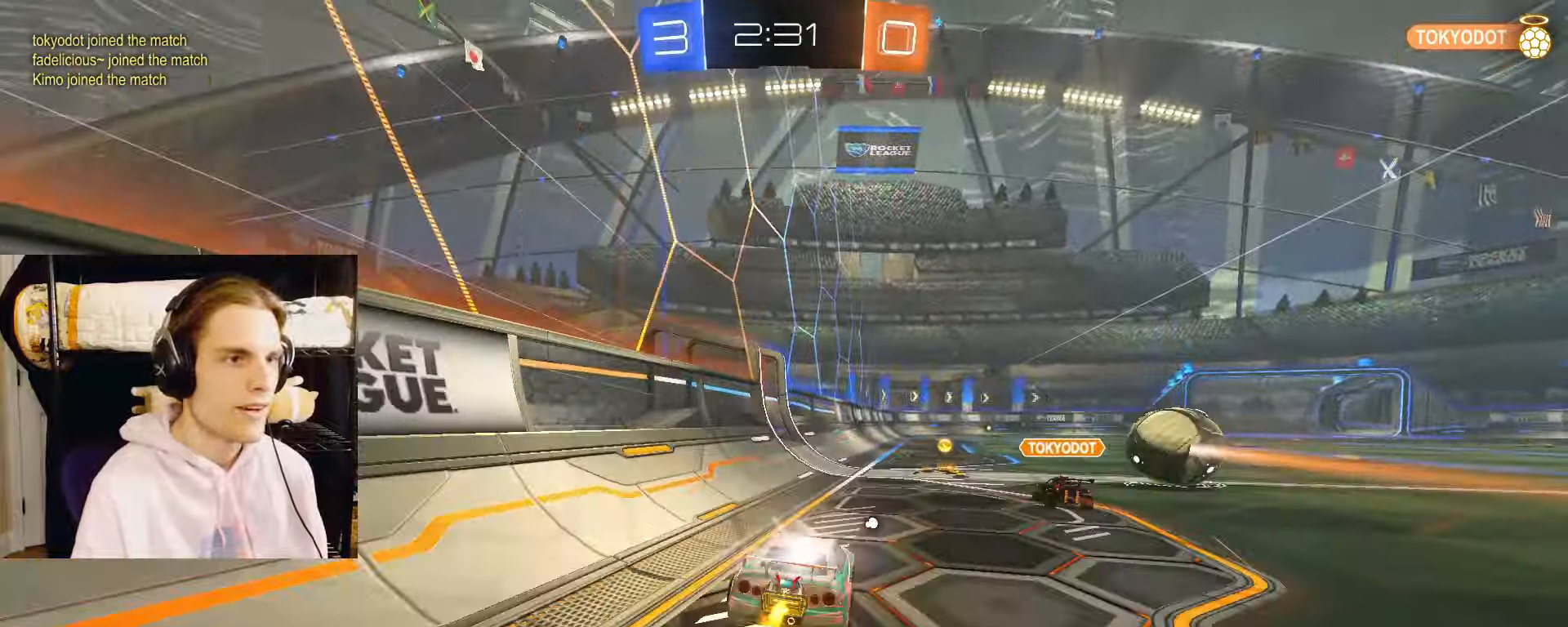
{"buttons": ["R2"], "left_stick": "down-right", "right_stick": "center", "events": [[50, "L3", "down"], [50, "TRIANGLE", "down"], [50, "left_stick", "down-right"], [100, "L3", "up"], [117, "CROSS", "up"], [167, "CIRCLE", "up"], [183, "TRIANGLE", "up"]]}
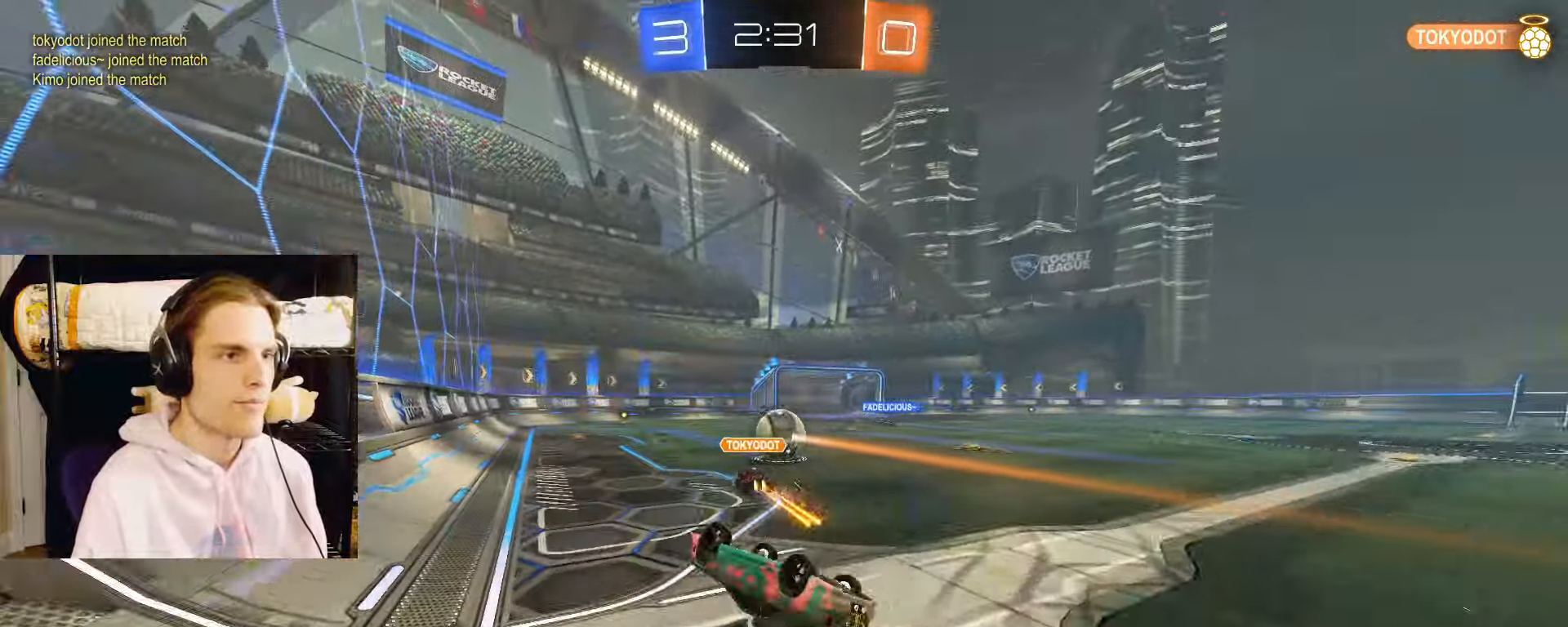
{"buttons": ["L2", "R2"], "left_stick": "left", "right_stick": "center", "events": [[283, "L2", "down"], [433, "left_stick", "center"], [483, "left_stick", "left"]]}
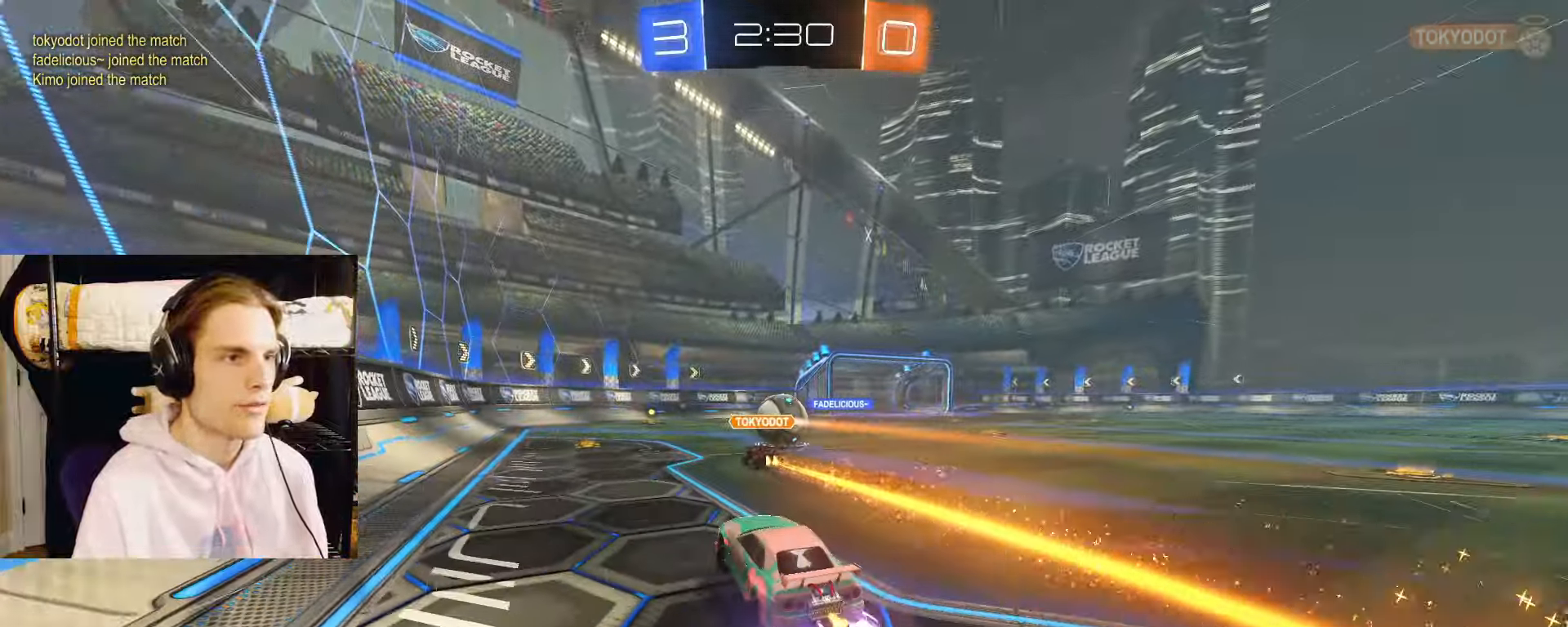
{"buttons": ["L2", "R2"], "left_stick": "right", "right_stick": "center", "events": [[133, "left_stick", "center"], [417, "left_stick", "right"]]}
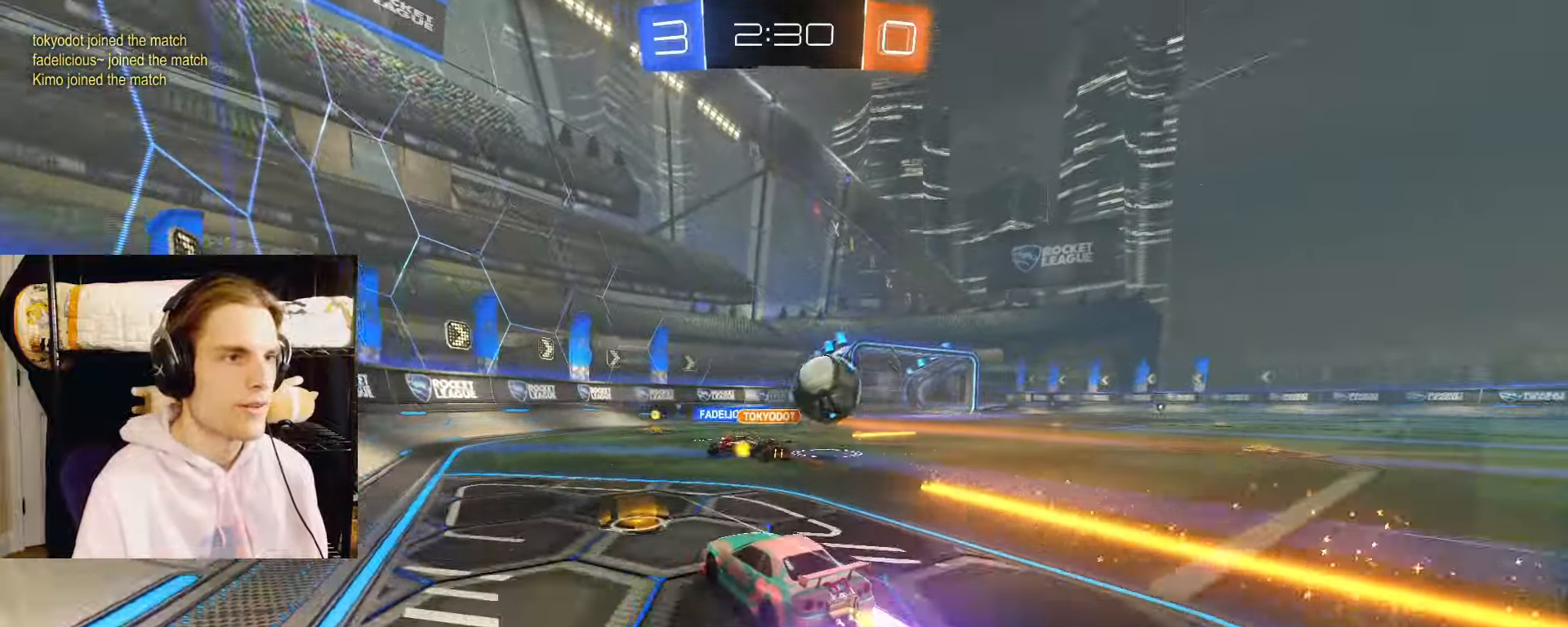
{"buttons": ["TRIANGLE", "L2", "R2"], "left_stick": "left", "right_stick": "center", "events": [[350, "left_stick", "left"], [450, "TRIANGLE", "down"]]}